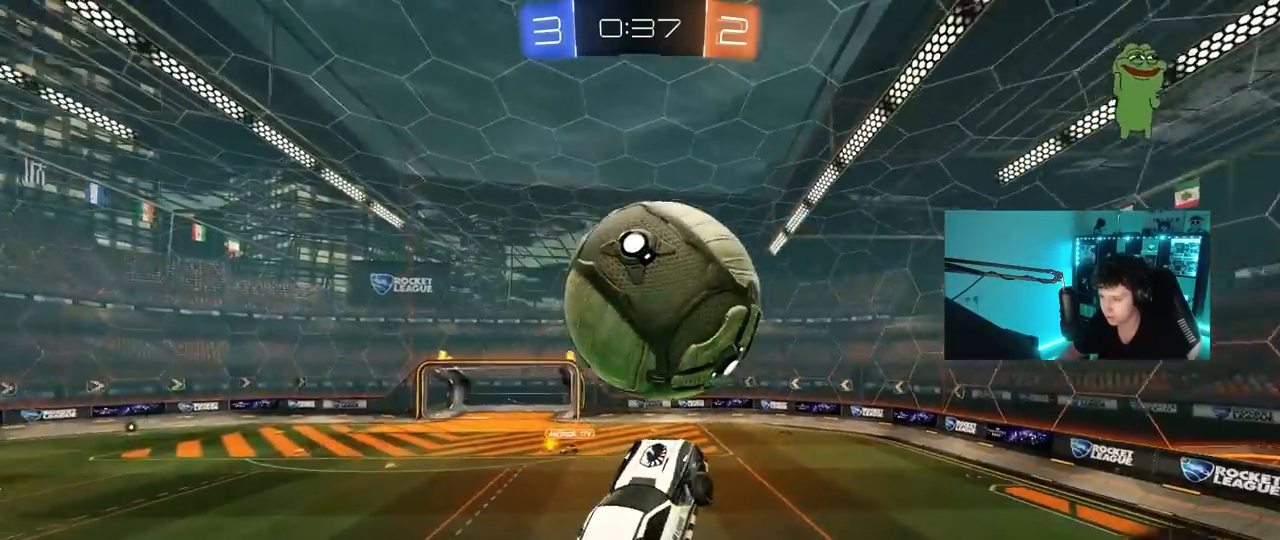
Gameplay with keyboard and mouse; each line is a JSON object with the keys and mouse buttons held at the frame after it. "events" lists presses ("down") and releases ("up") of "1", "2", "3", "4", "5", "a", "alt", "c", "caps_lock", "ctrl", "d", "e", "f", "g", "q", "r", "s", "shift", "space", "t", "tab", "v", "w", "x", "z", "mouse_left", "mouse_wheel" and "mouse_right" between this image and that frame as [ms after this image, input, new state], when the widget could be followed in between. "mouse_left", "mouse_wheel", "mouse_right" = the "left", "wheel", "right" buttons of the "mouse" list. No other keys are recorded. "wheel" means that the mouse wheel is clicked or scrolled. "mouse_move" is the direction in which the mouse moves at that frame (one of eight, or "still"), when it could be read.
{"keys": ["d"], "mouse": ["left"], "mouse_move": "still", "events": [[67, "mouse_left", "down"], [117, "w", "down"], [167, "w", "up"], [200, "mouse_left", "up"], [250, "s", "down"], [300, "mouse_left", "down"], [400, "d", "down"], [483, "a", "up"], [483, "s", "up"], [483, "shift", "up"]]}
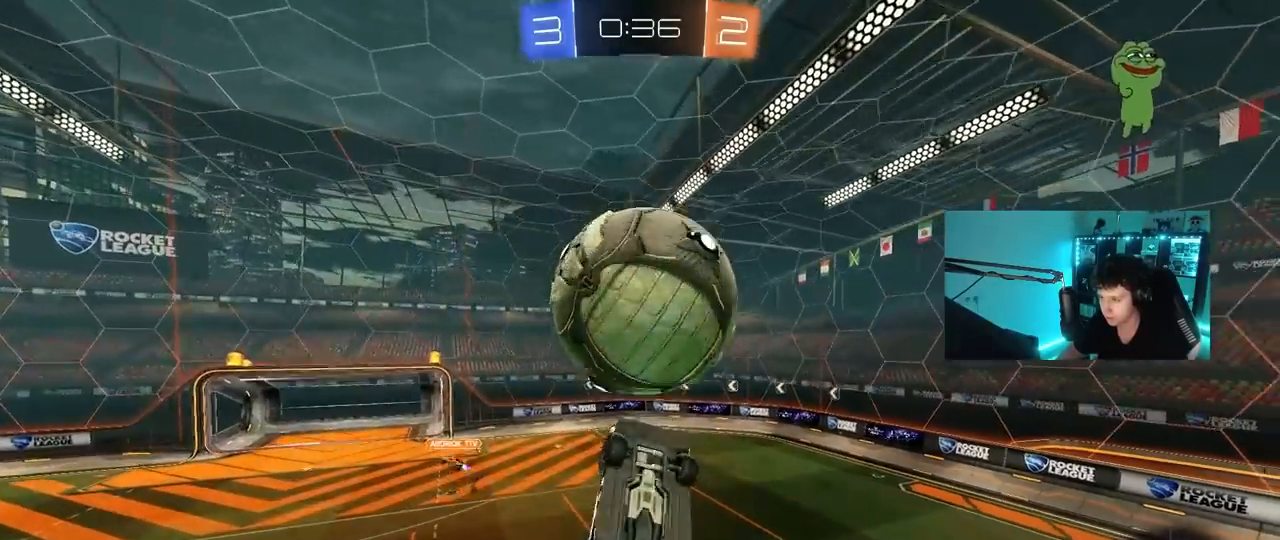
{"keys": ["a", "d", "s", "shift"], "mouse": ["left"], "mouse_move": "still", "events": [[83, "a", "down"], [83, "d", "up"], [133, "shift", "down"], [183, "w", "down"], [267, "w", "up"], [467, "s", "down"], [500, "d", "down"]]}
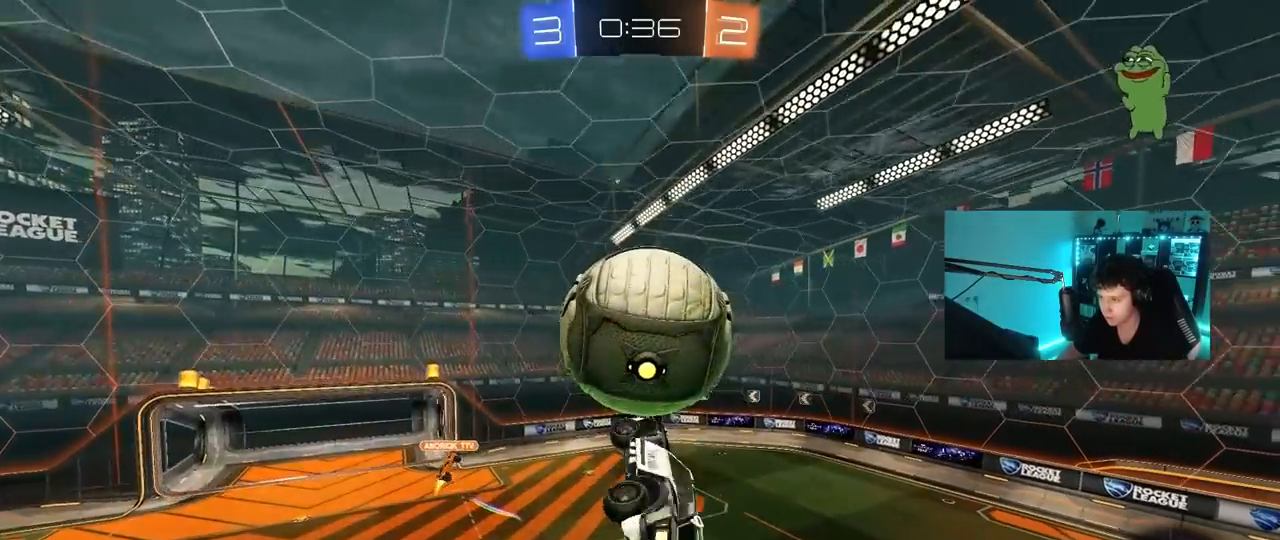
{"keys": ["w"], "mouse": ["left"], "mouse_move": "still", "events": [[100, "d", "up"], [100, "s", "up"], [233, "d", "down"], [283, "shift", "up"], [283, "w", "down"], [333, "a", "up"], [467, "d", "up"]]}
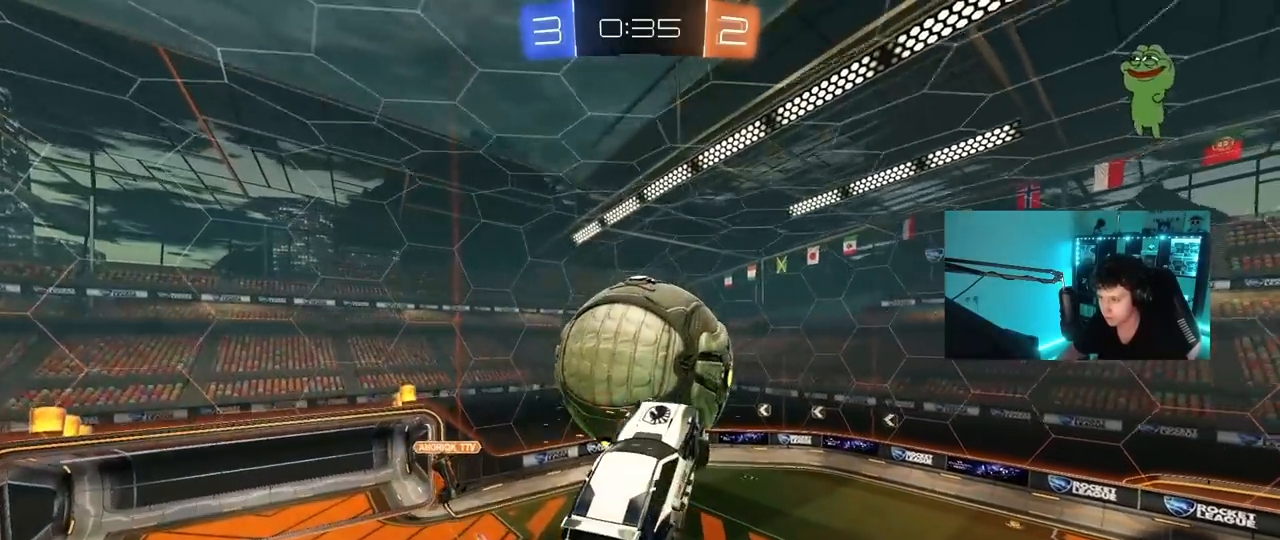
{"keys": ["a", "s", "shift"], "mouse": ["left"], "mouse_move": "still", "events": [[67, "a", "down"], [117, "shift", "down"], [117, "w", "up"], [300, "s", "down"]]}
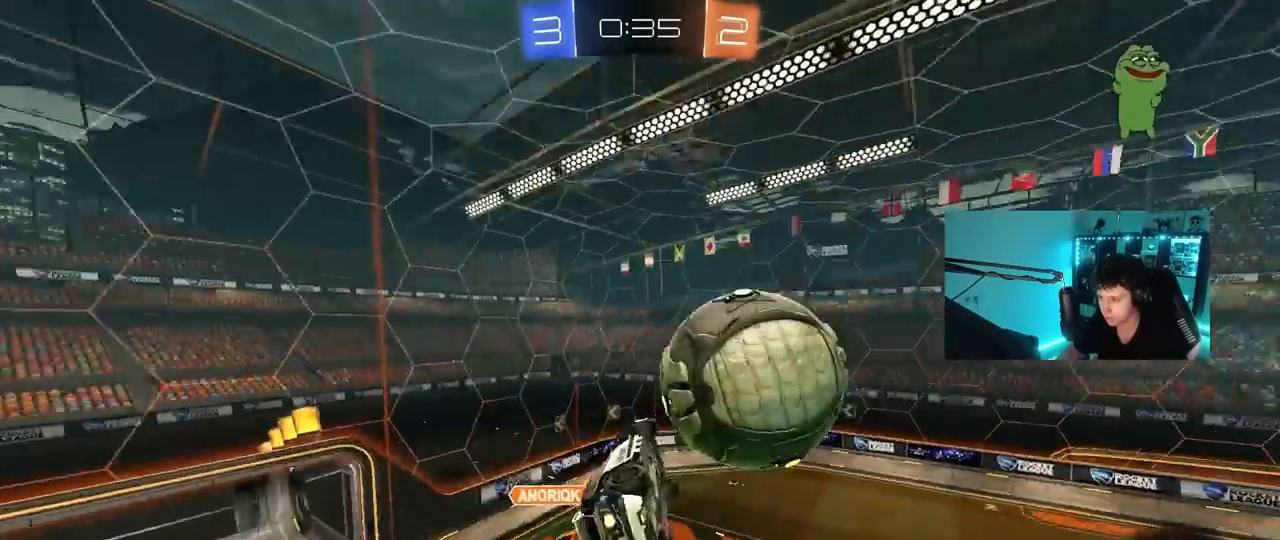
{"keys": ["d"], "mouse": [], "mouse_move": "still", "events": [[33, "s", "up"], [317, "mouse_left", "up"], [417, "shift", "up"], [450, "a", "up"], [500, "d", "down"]]}
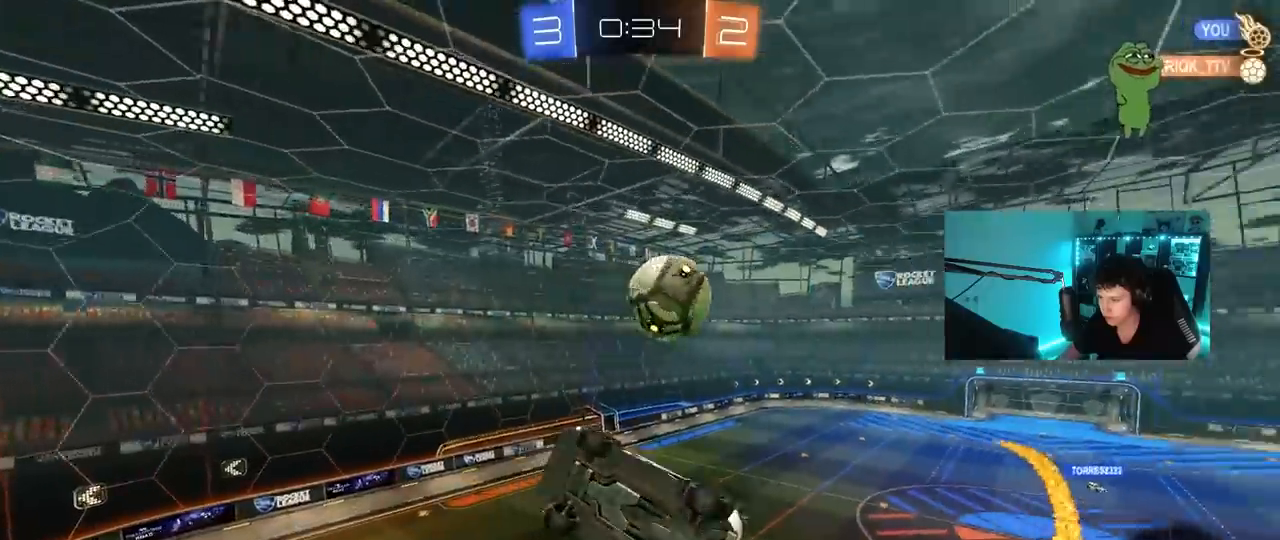
{"keys": [], "mouse": [], "mouse_move": "still", "events": [[100, "shift", "down"], [183, "shift", "up"], [233, "d", "up"]]}
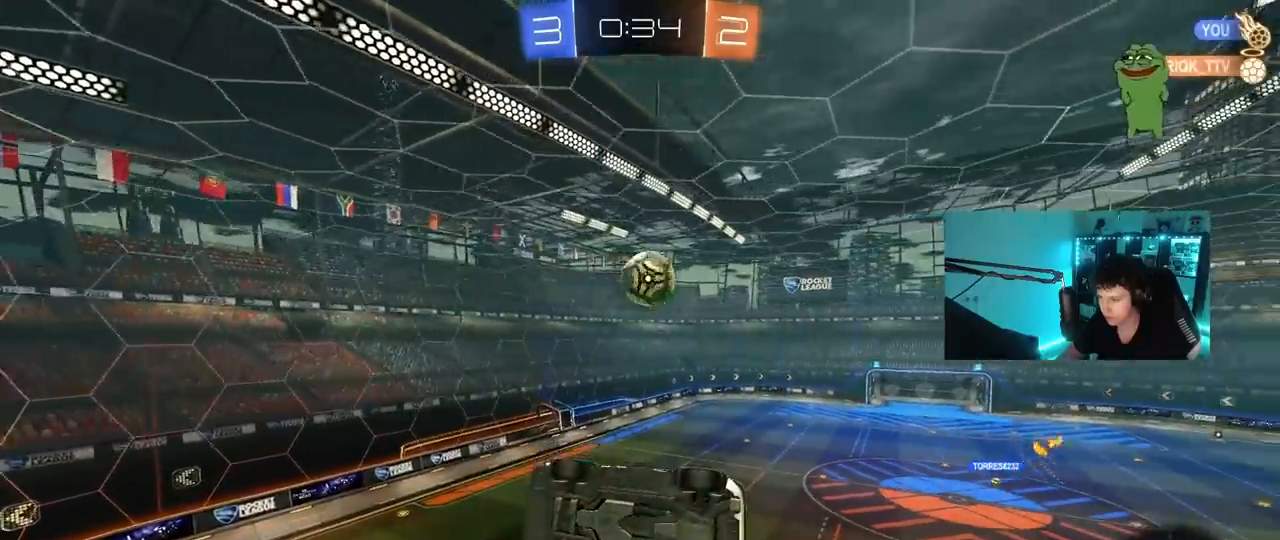
{"keys": [], "mouse": [], "mouse_move": "still", "events": [[300, "d", "down"], [400, "d", "up"]]}
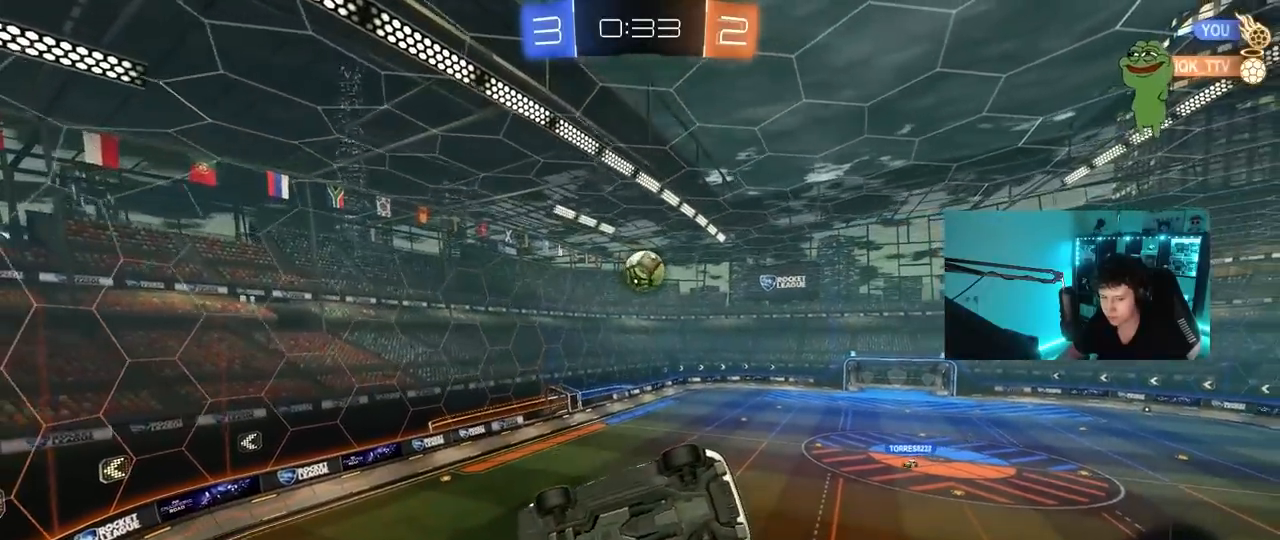
{"keys": [], "mouse": [], "mouse_move": "still", "events": [[267, "w", "down"], [400, "w", "up"]]}
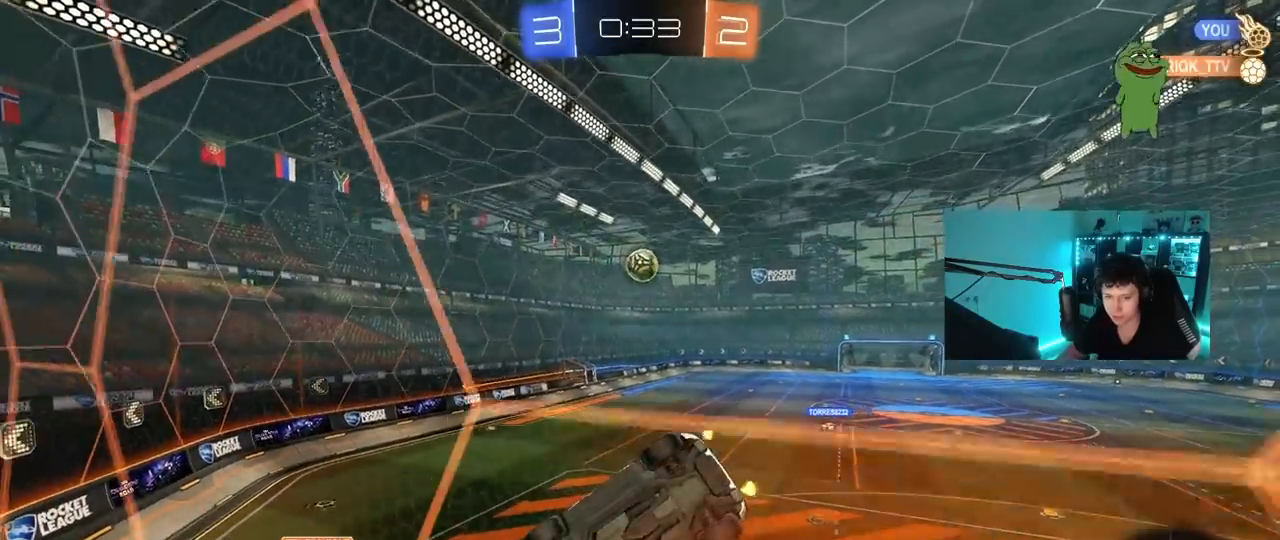
{"keys": ["a", "s"], "mouse": [], "mouse_move": "still", "events": [[150, "mouse_right", "down"], [233, "a", "down"], [233, "s", "down"], [283, "shift", "down"], [383, "mouse_right", "up"], [467, "shift", "up"]]}
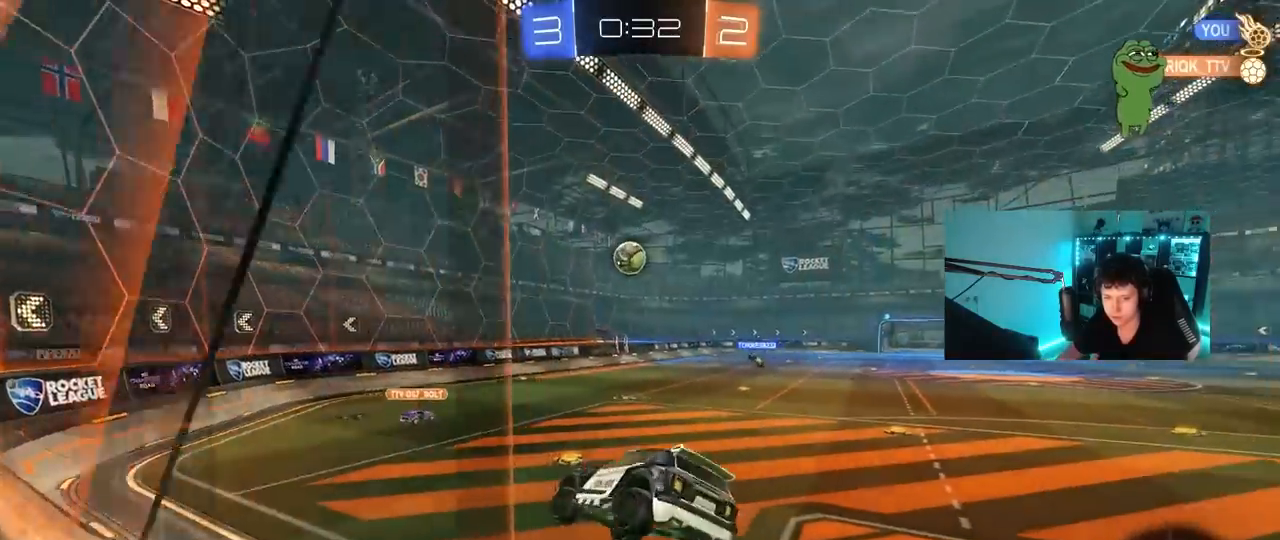
{"keys": ["w"], "mouse": [], "mouse_move": "still", "events": [[17, "a", "up"], [17, "d", "down"], [117, "s", "up"], [167, "d", "up"], [217, "w", "down"], [300, "mouse_right", "down"], [400, "d", "down"], [433, "mouse_right", "up"], [483, "d", "up"]]}
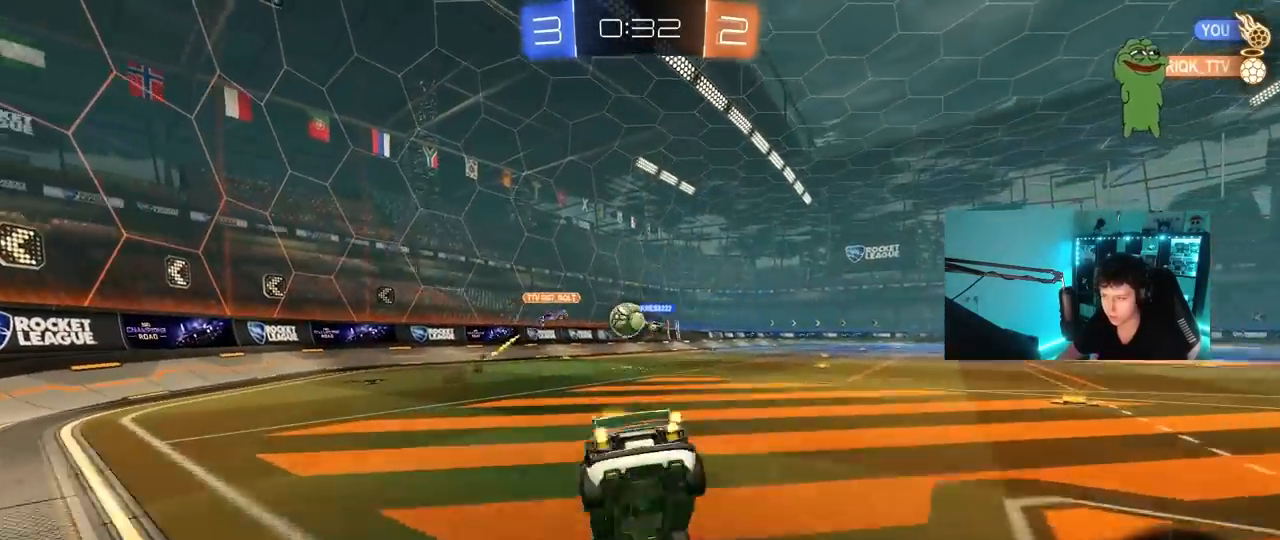
{"keys": ["s"], "mouse": ["right"], "mouse_move": "still", "events": [[183, "w", "up"], [217, "a", "down"], [217, "s", "down"], [367, "a", "up"], [500, "mouse_right", "down"]]}
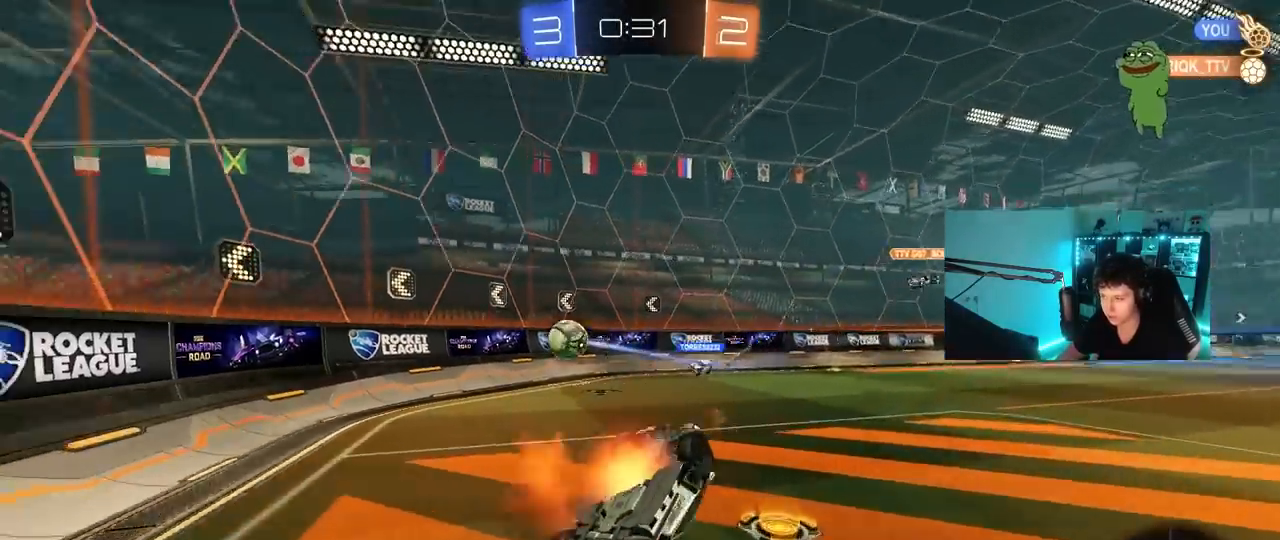
{"keys": ["shift", "w"], "mouse": [], "mouse_move": "still", "events": [[150, "s", "up"], [183, "mouse_right", "up"], [233, "d", "down"], [233, "shift", "down"], [233, "w", "down"], [383, "d", "up"]]}
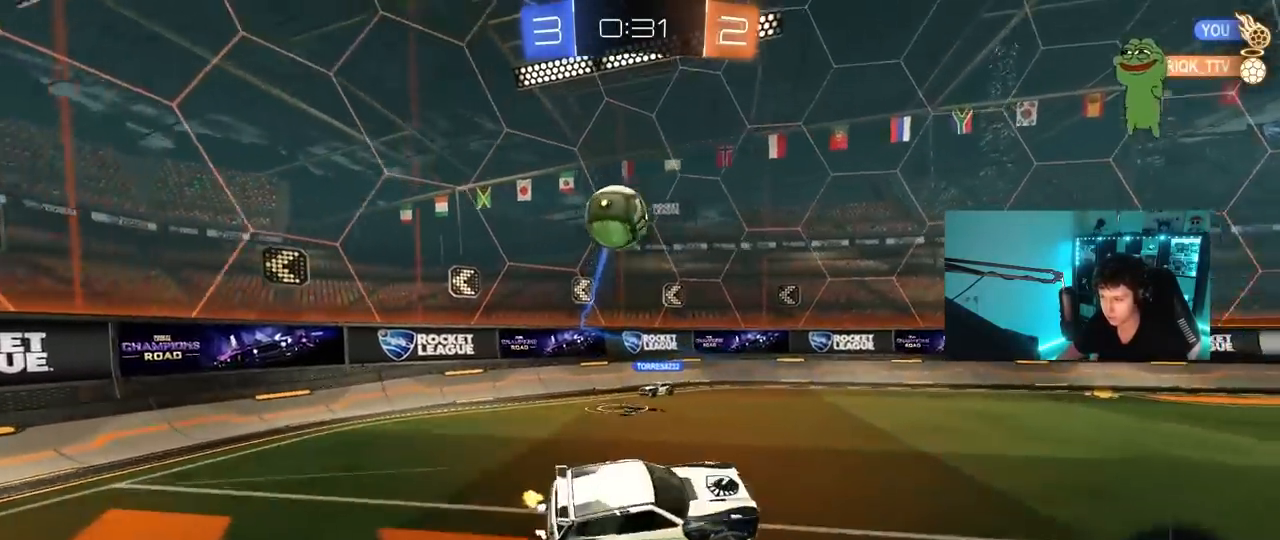
{"keys": ["w"], "mouse": ["left"], "mouse_move": "still", "events": [[17, "a", "down"], [67, "space", "down"], [200, "shift", "up"], [200, "space", "up"], [250, "a", "up"], [433, "mouse_left", "down"]]}
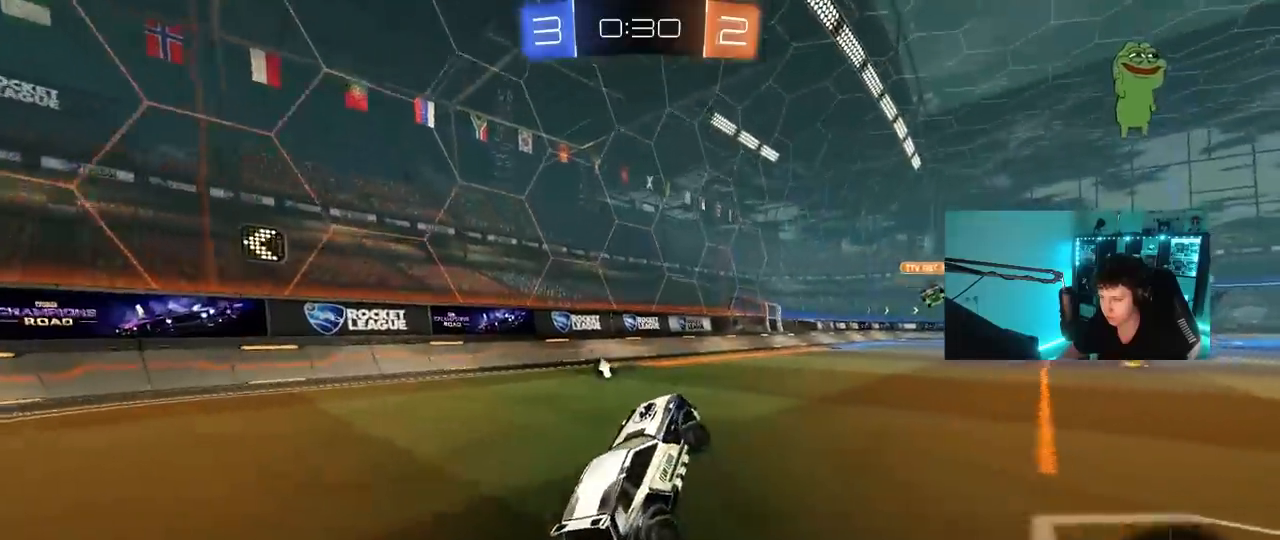
{"keys": ["d", "w"], "mouse": ["left"], "mouse_move": "still", "events": [[217, "d", "down"]]}
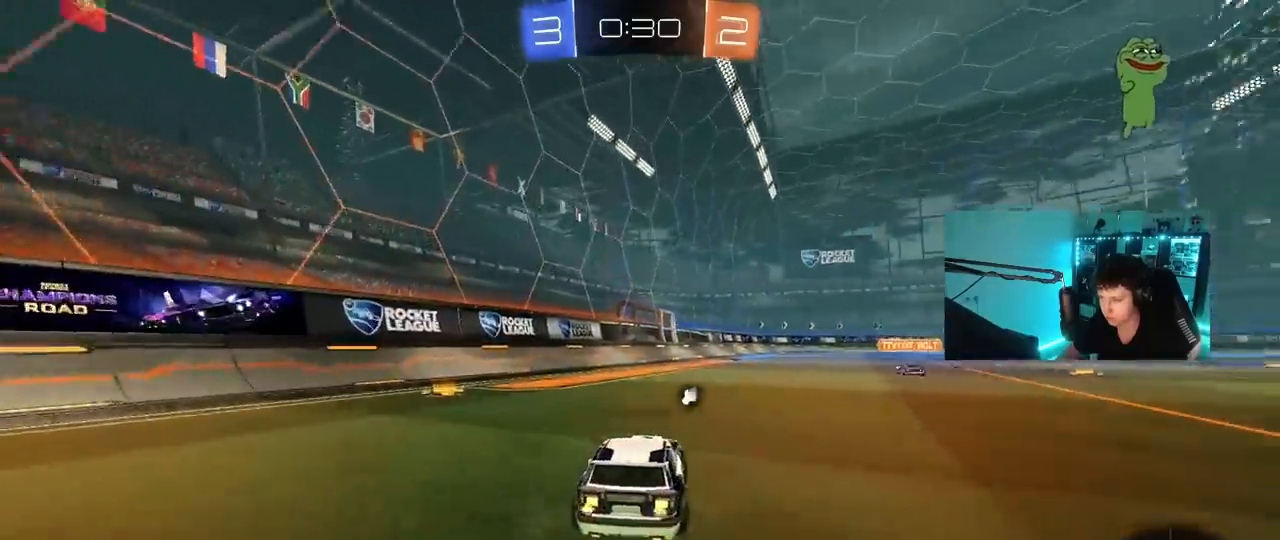
{"keys": ["w"], "mouse": [], "mouse_move": "up", "events": [[50, "d", "up"], [50, "mouse_right", "down"], [150, "mouse_right", "up"], [183, "mouse_right", "down"], [283, "mouse_left", "up"], [383, "mouse_right", "up"]]}
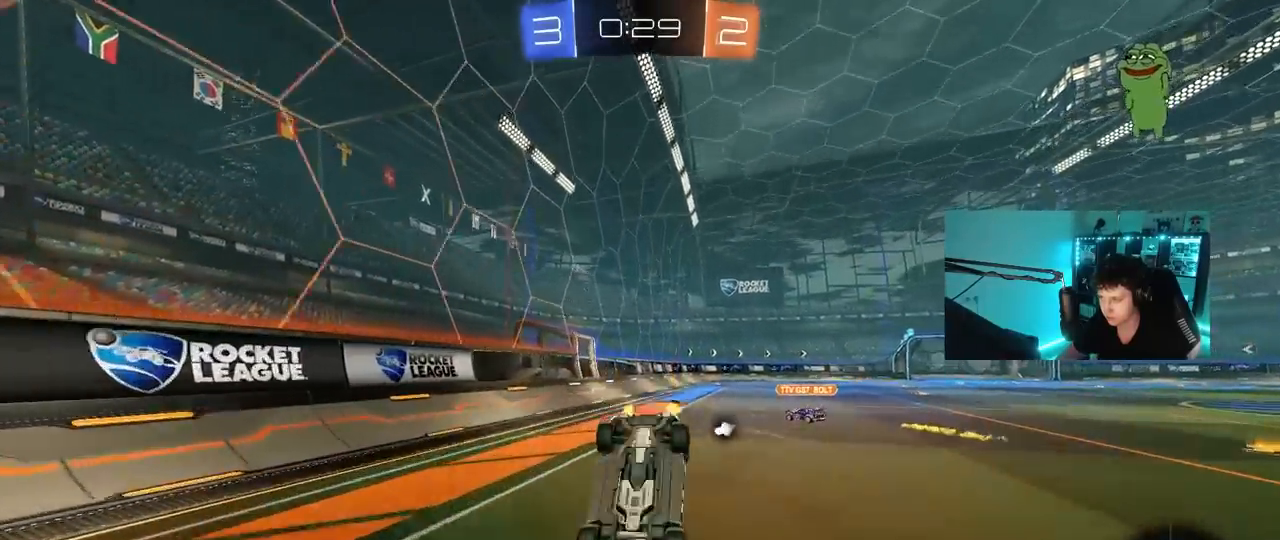
{"keys": [], "mouse": [], "mouse_move": "still", "events": [[67, "space", "down"], [150, "w", "up"], [200, "space", "up"], [400, "d", "down"], [483, "d", "up"]]}
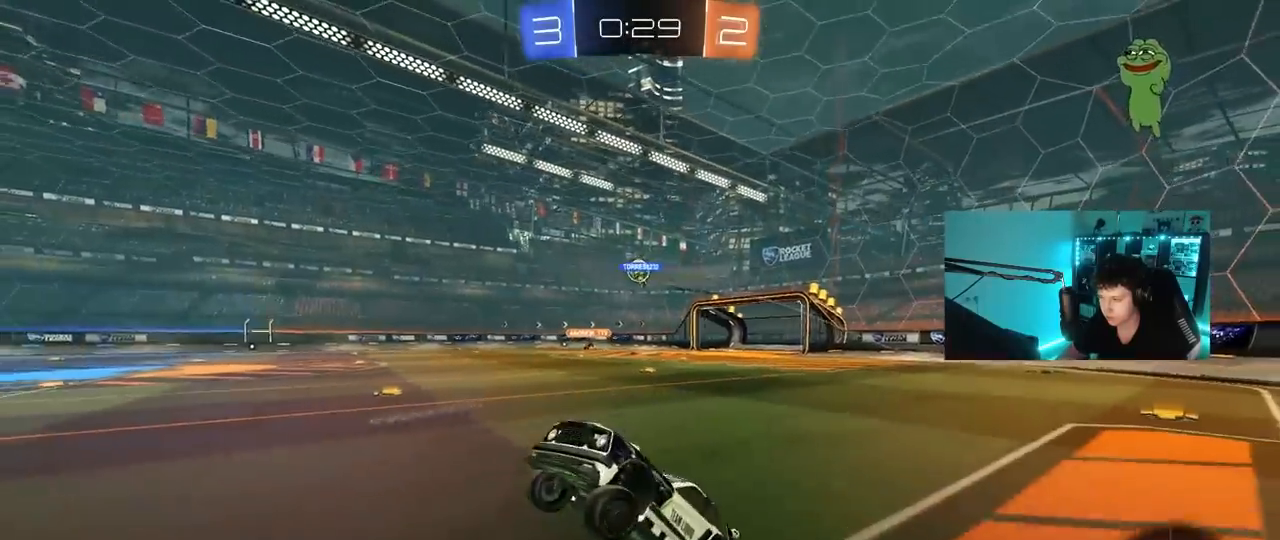
{"keys": ["d", "shift", "w"], "mouse": ["right"], "mouse_move": "still", "events": [[317, "d", "down"], [317, "w", "down"], [417, "d", "up"], [450, "mouse_right", "down"], [500, "d", "down"], [500, "shift", "down"]]}
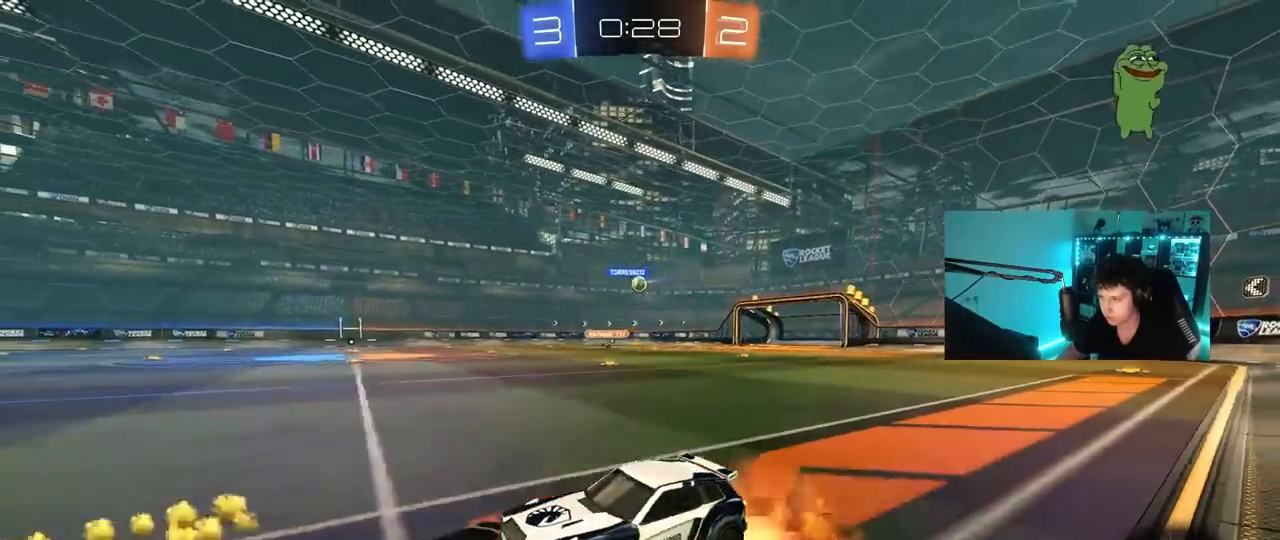
{"keys": ["d", "s", "shift"], "mouse": [], "mouse_move": "still", "events": [[50, "mouse_right", "up"], [100, "mouse_right", "down"], [150, "s", "down"], [150, "w", "up"], [283, "mouse_right", "up"], [283, "space", "down"], [433, "space", "up"]]}
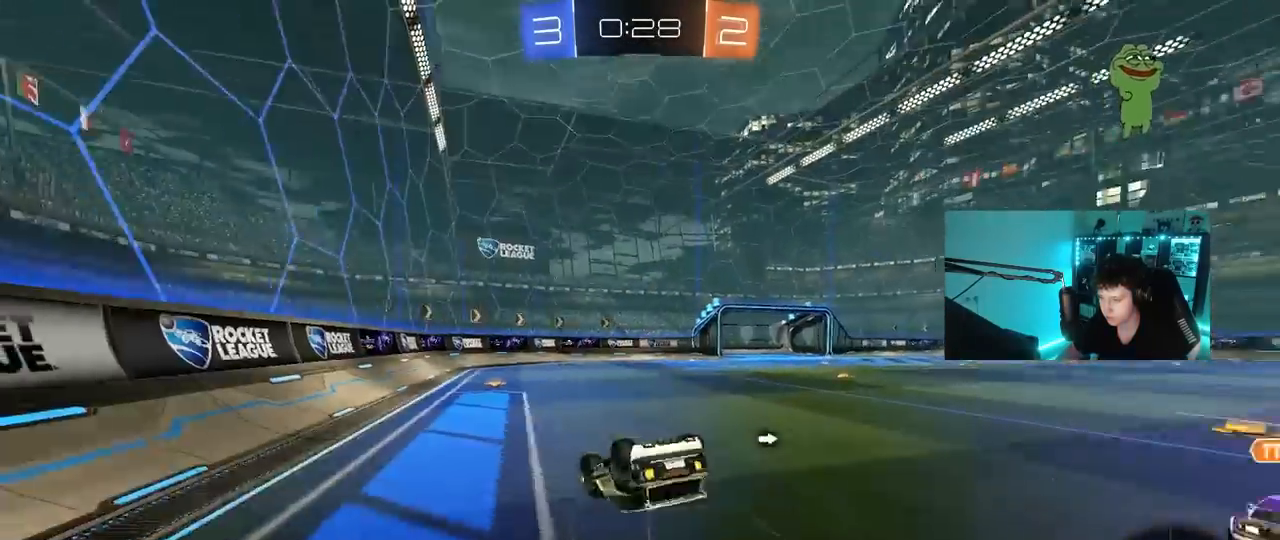
{"keys": [], "mouse": [], "mouse_move": "still", "events": [[17, "s", "up"], [117, "s", "down"], [400, "d", "up"], [400, "s", "up"], [400, "shift", "up"]]}
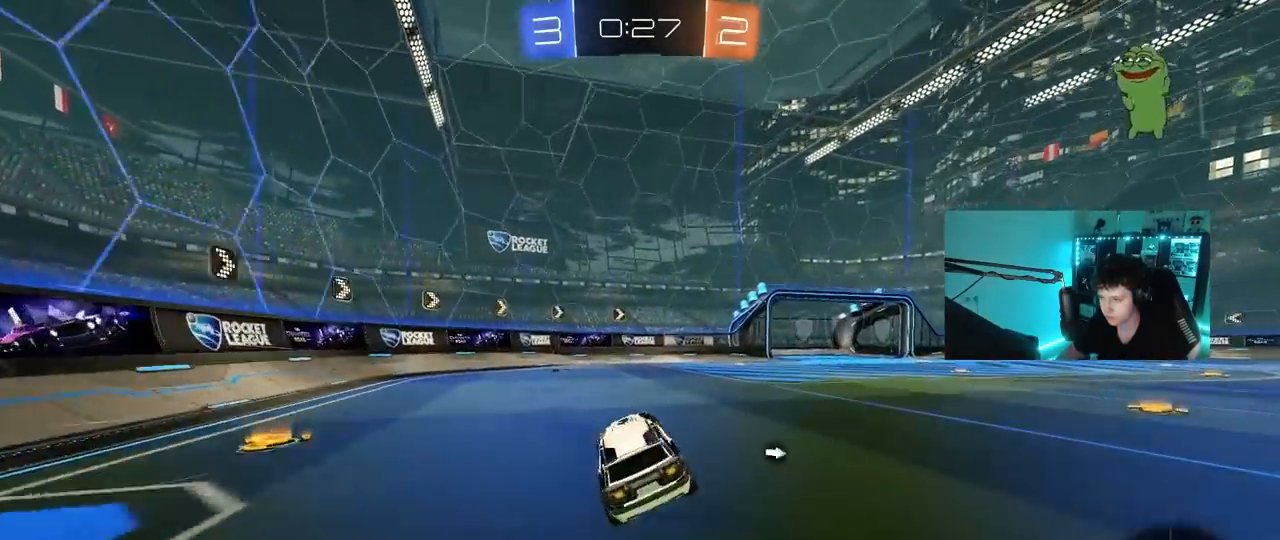
{"keys": ["w"], "mouse": [], "mouse_move": "still", "events": [[83, "a", "down"], [83, "w", "down"], [317, "a", "up"], [367, "space", "down"], [500, "space", "up"]]}
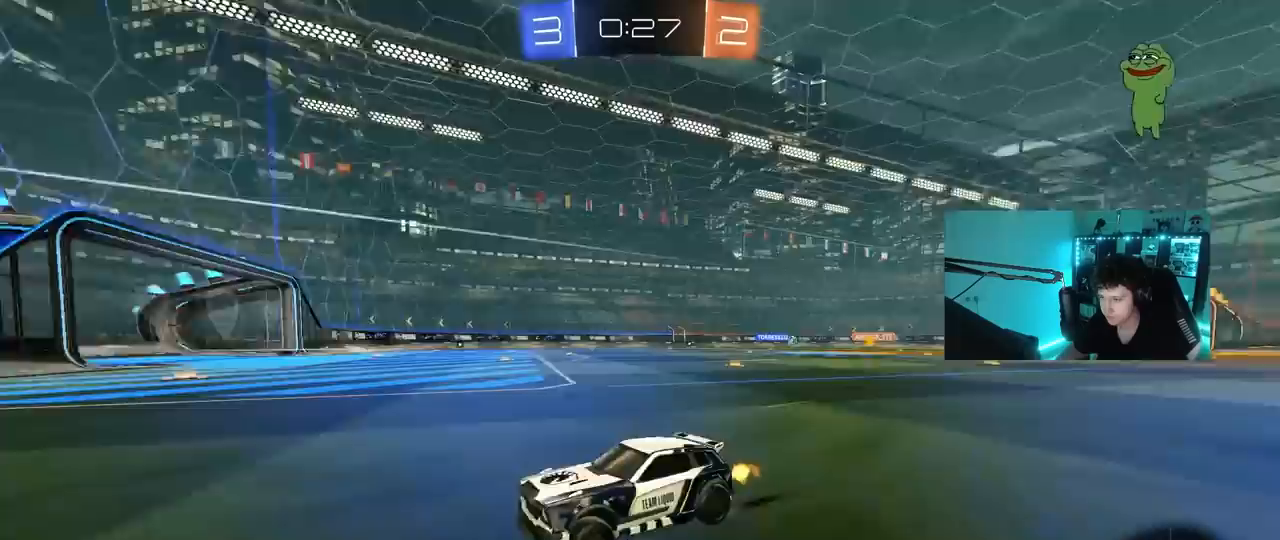
{"keys": ["d", "w"], "mouse": [], "mouse_move": "still", "events": [[50, "d", "down"], [100, "shift", "down"], [233, "shift", "up"]]}
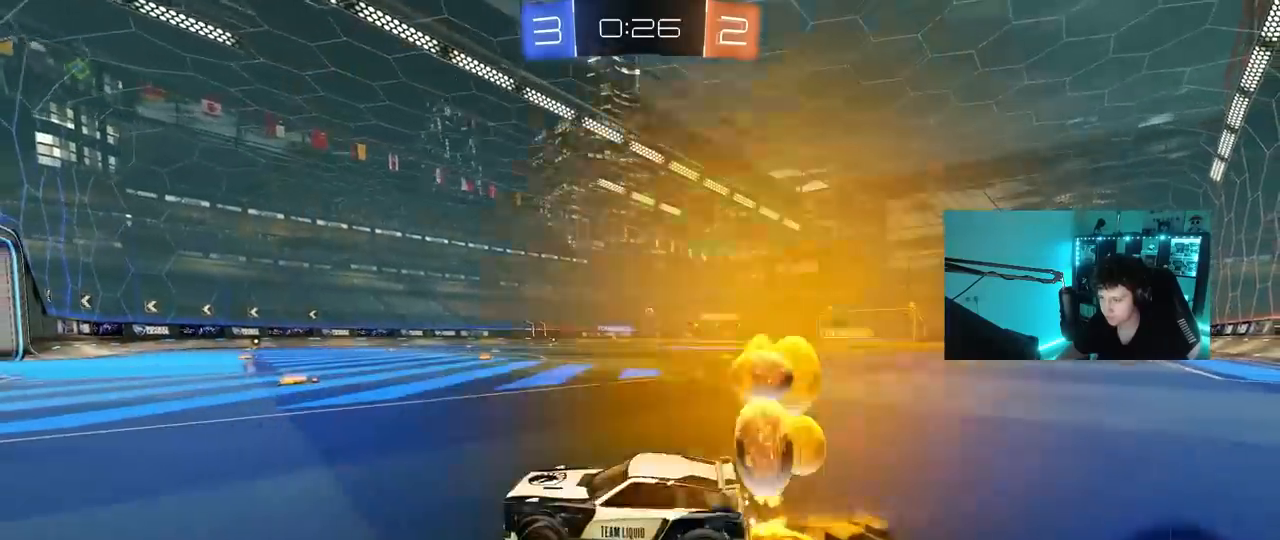
{"keys": ["w"], "mouse": [], "mouse_move": "still", "events": [[433, "d", "up"]]}
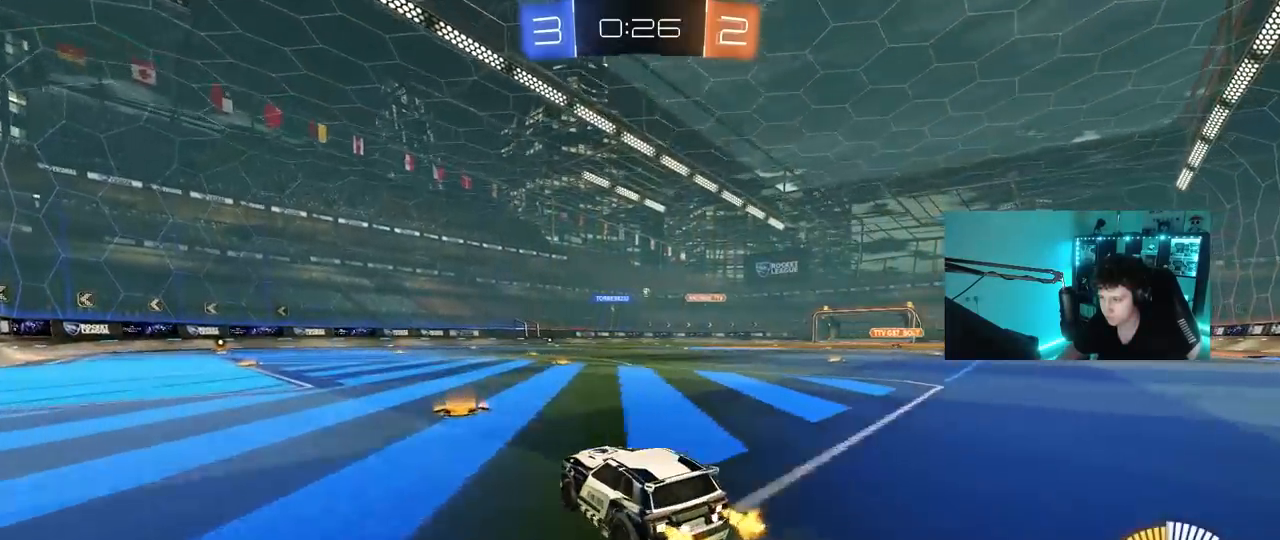
{"keys": ["d", "shift", "w"], "mouse": ["left"], "mouse_move": "still", "events": [[133, "mouse_left", "down"], [183, "d", "down"], [367, "d", "up"], [417, "mouse_right", "down"], [500, "d", "down"], [500, "mouse_right", "up"], [500, "shift", "down"]]}
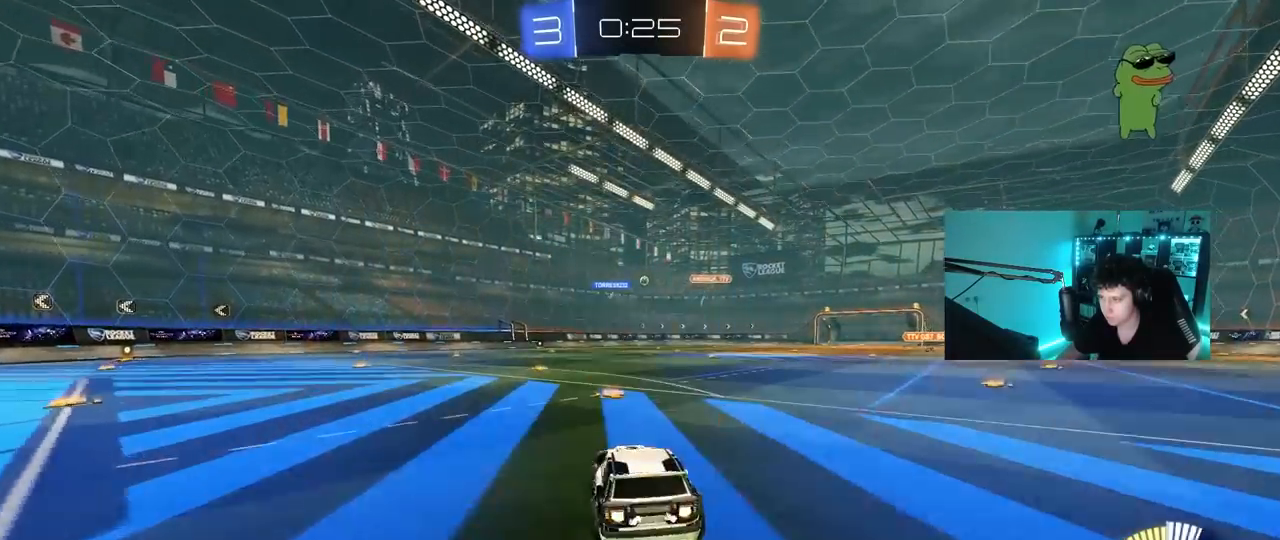
{"keys": ["d", "shift"], "mouse": [], "mouse_move": "still", "events": [[50, "mouse_right", "down"], [100, "s", "down"], [100, "w", "up"], [150, "mouse_left", "up"], [233, "mouse_right", "up"], [467, "s", "up"]]}
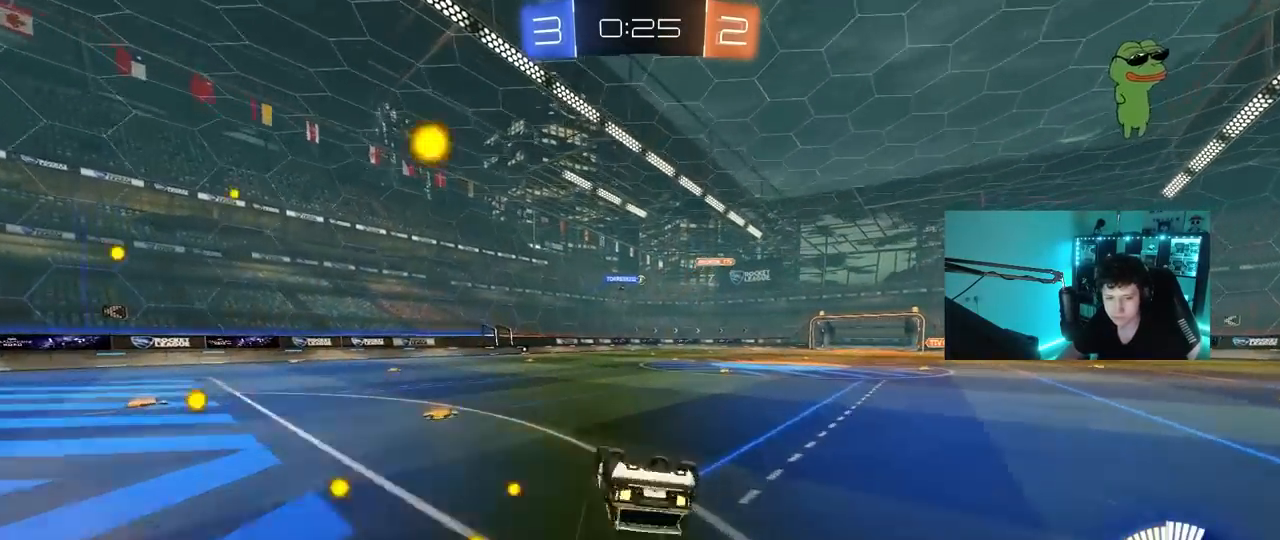
{"keys": [], "mouse": [], "mouse_move": "still", "events": [[117, "s", "down"], [350, "s", "up"], [350, "shift", "up"], [433, "d", "up"]]}
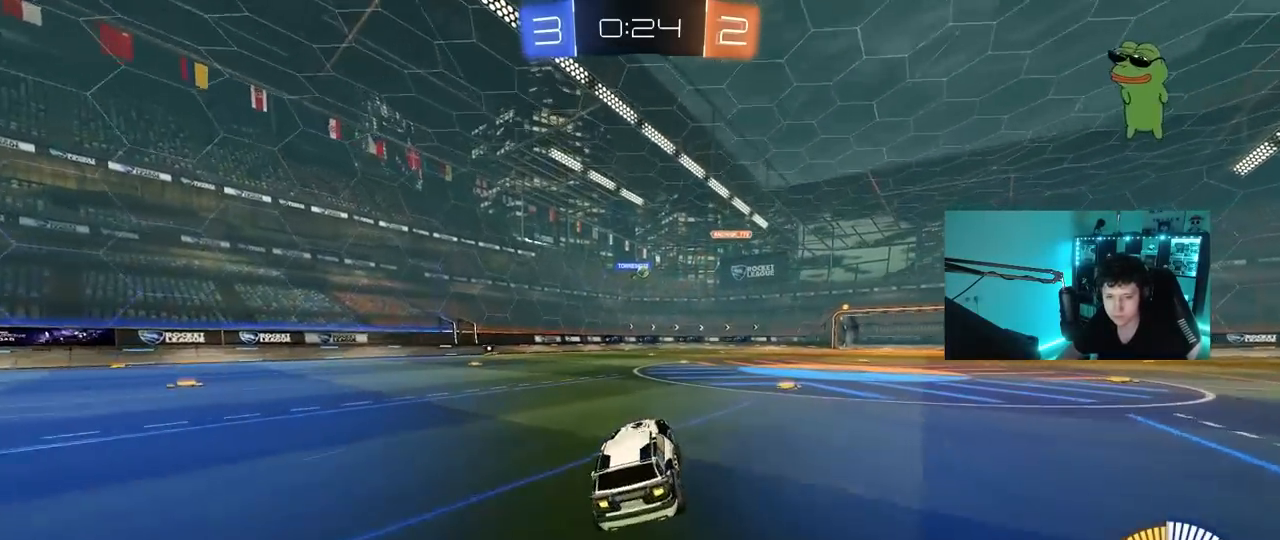
{"keys": [], "mouse": [], "mouse_move": "still", "events": [[83, "w", "down"], [167, "a", "down"], [317, "a", "up"], [367, "w", "up"]]}
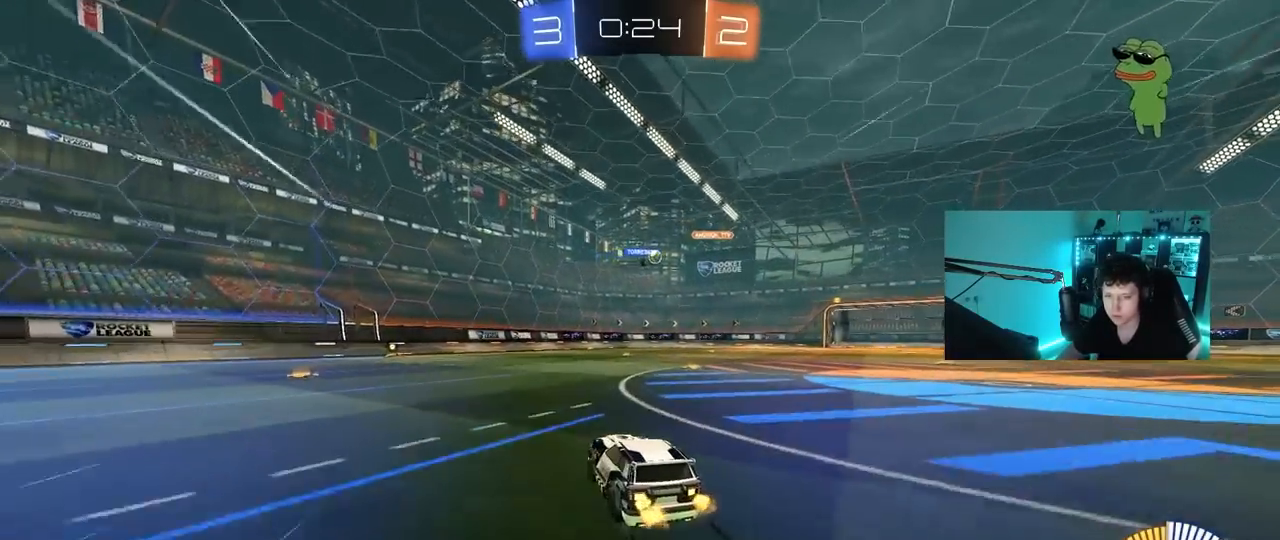
{"keys": ["d"], "mouse": [], "mouse_move": "still", "events": [[183, "d", "down"]]}
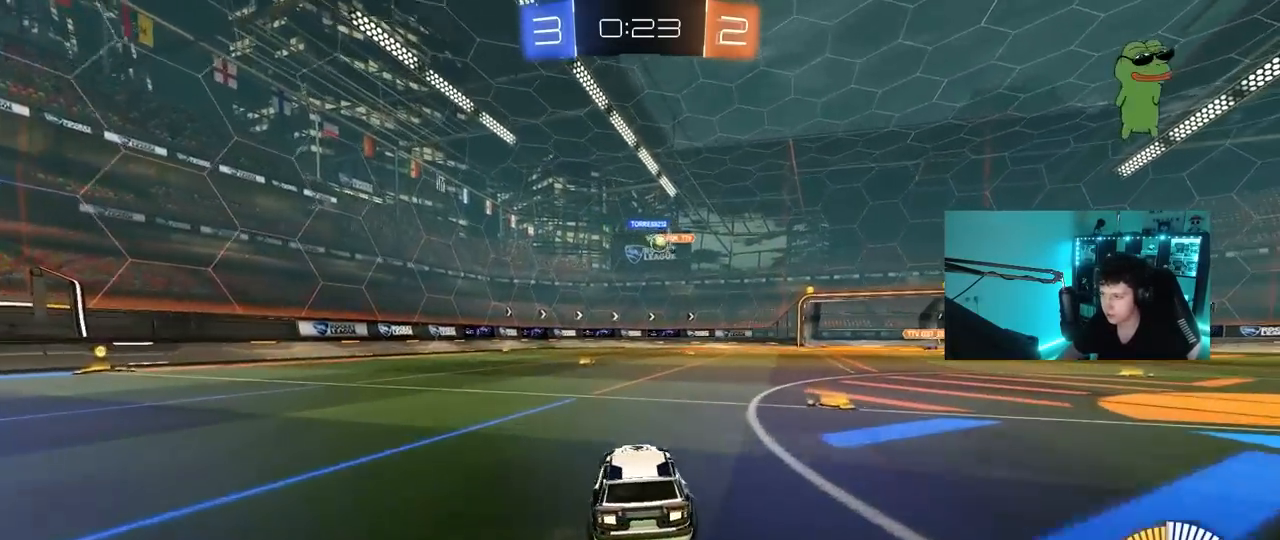
{"keys": ["w"], "mouse": [], "mouse_move": "still", "events": [[67, "d", "up"], [117, "w", "down"], [350, "d", "down"], [400, "d", "up"]]}
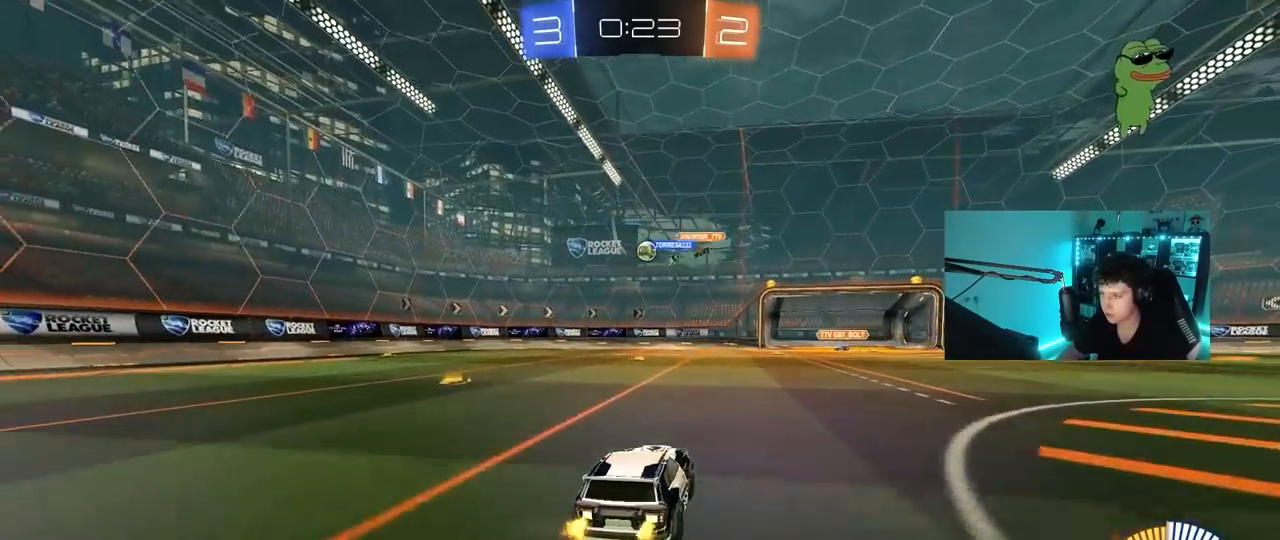
{"keys": ["a", "w"], "mouse": [], "mouse_move": "still", "events": [[33, "a", "down"], [317, "a", "up"], [500, "a", "down"]]}